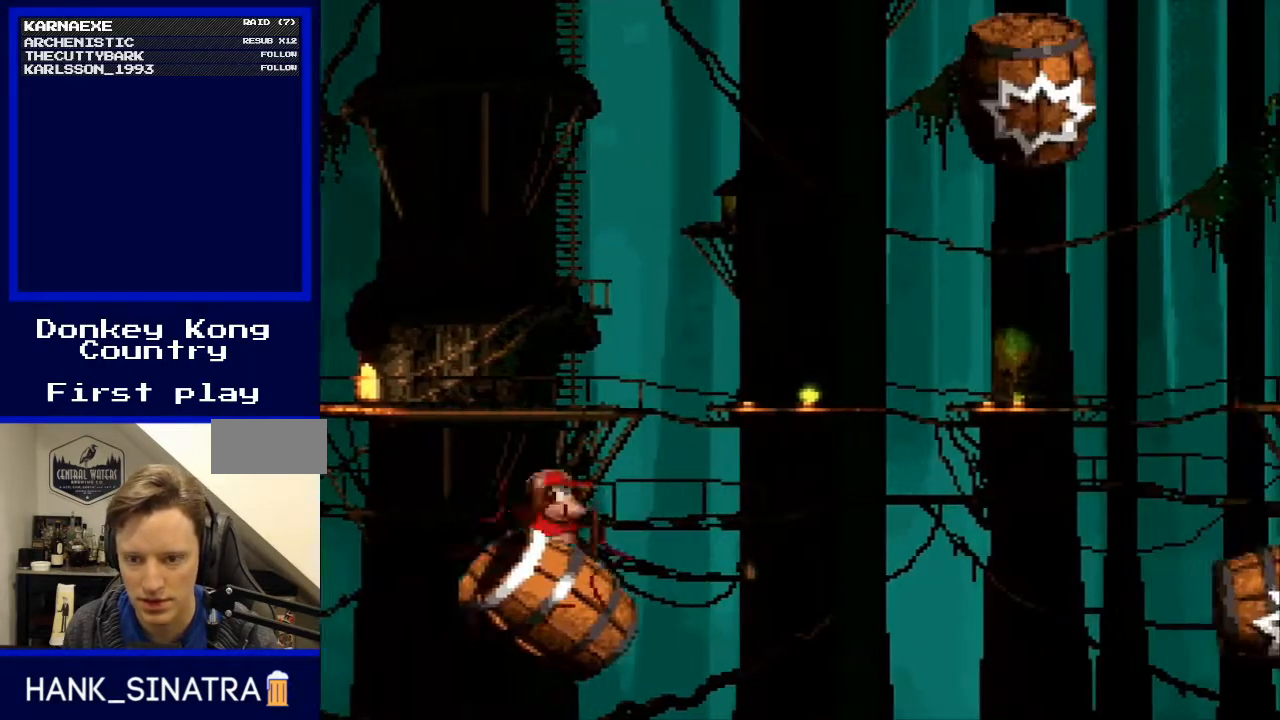
Gameplay with a controller (Nintendo layout); each line is a JSON object with the inputs held at the frame after it. "events" lists button and stick changes between this image and that frame as [ms after this image, input, new state], when the widget could be followed in between. Not read: L3 R3.
{"buttons": ["Y"], "events": []}
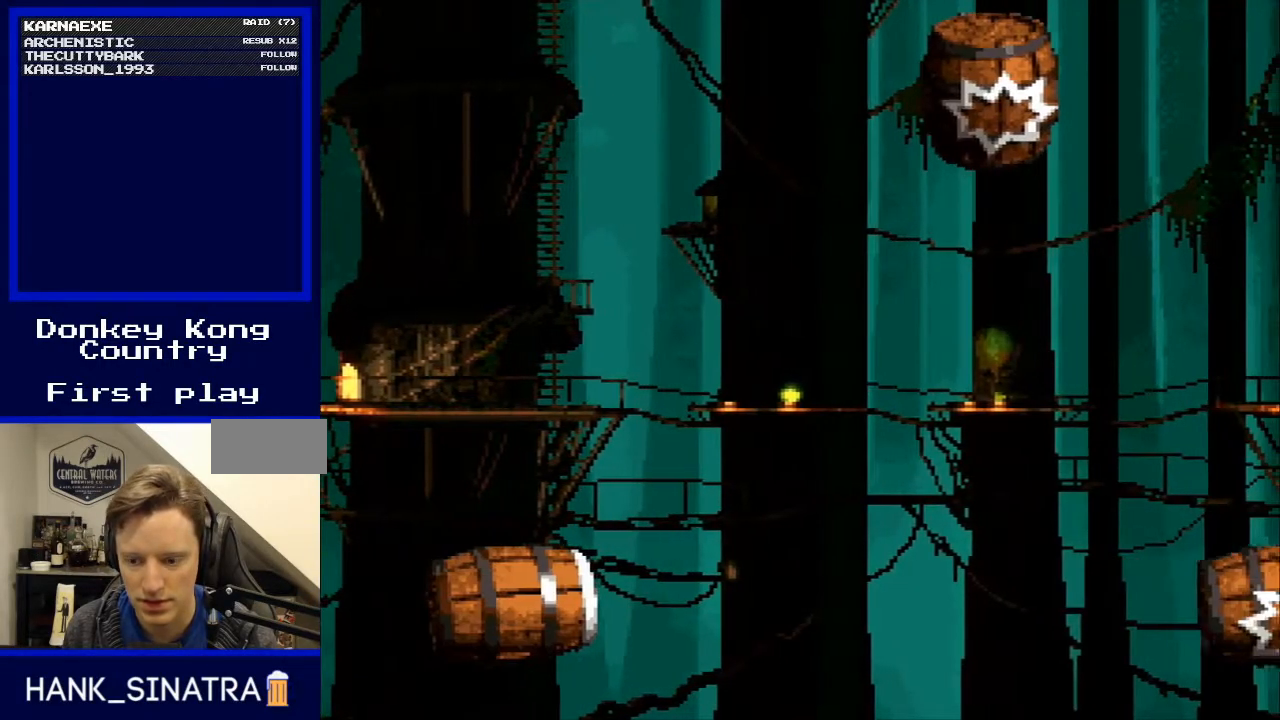
{"buttons": ["Y"], "events": []}
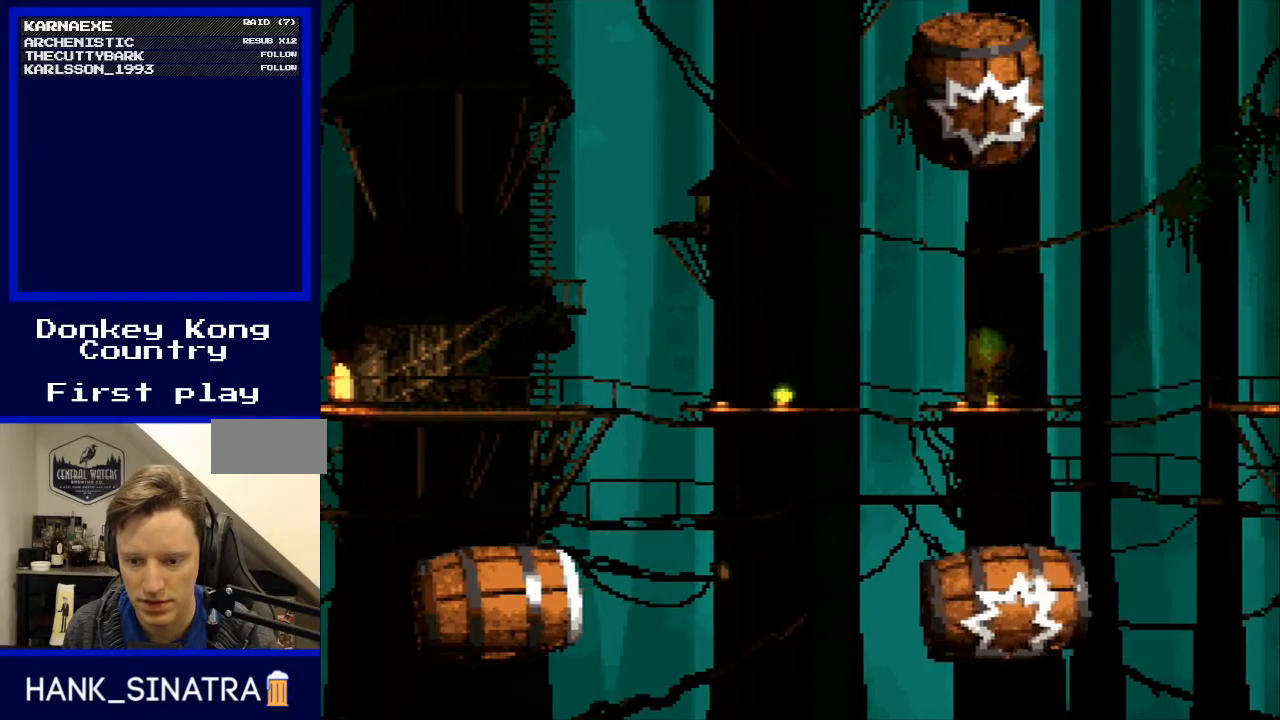
{"buttons": ["Y"], "events": []}
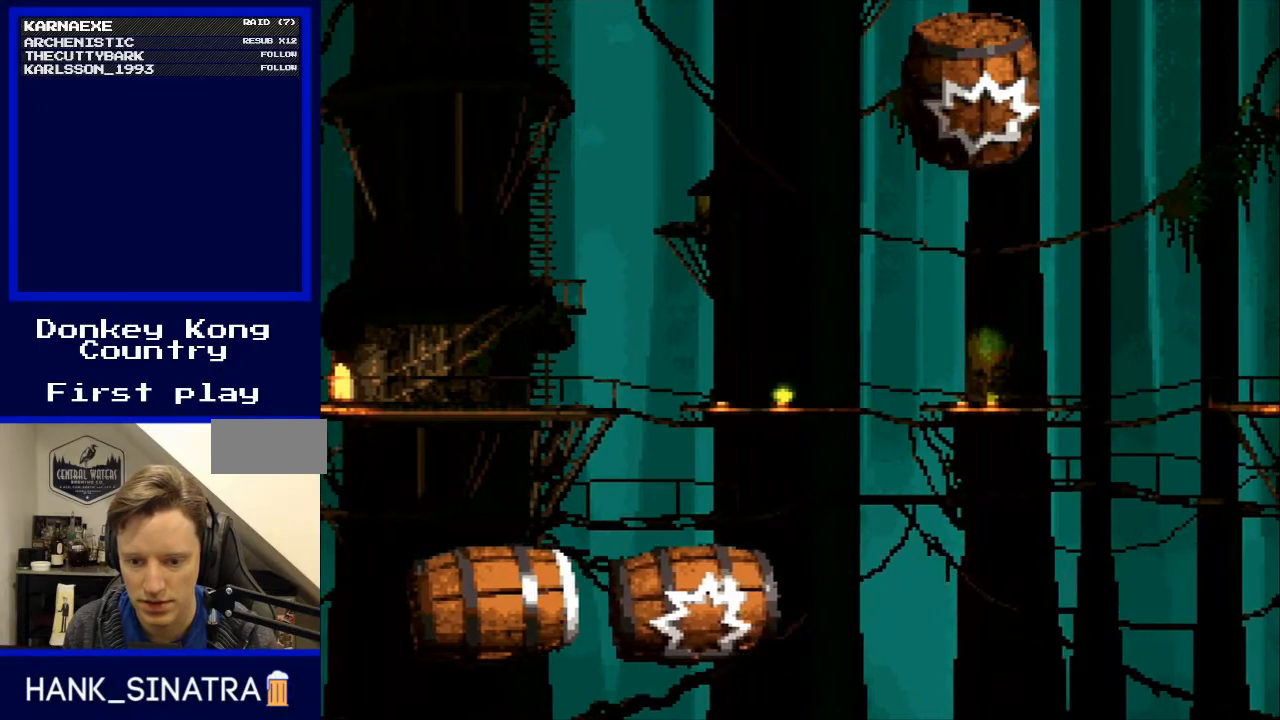
{"buttons": ["Y"], "events": []}
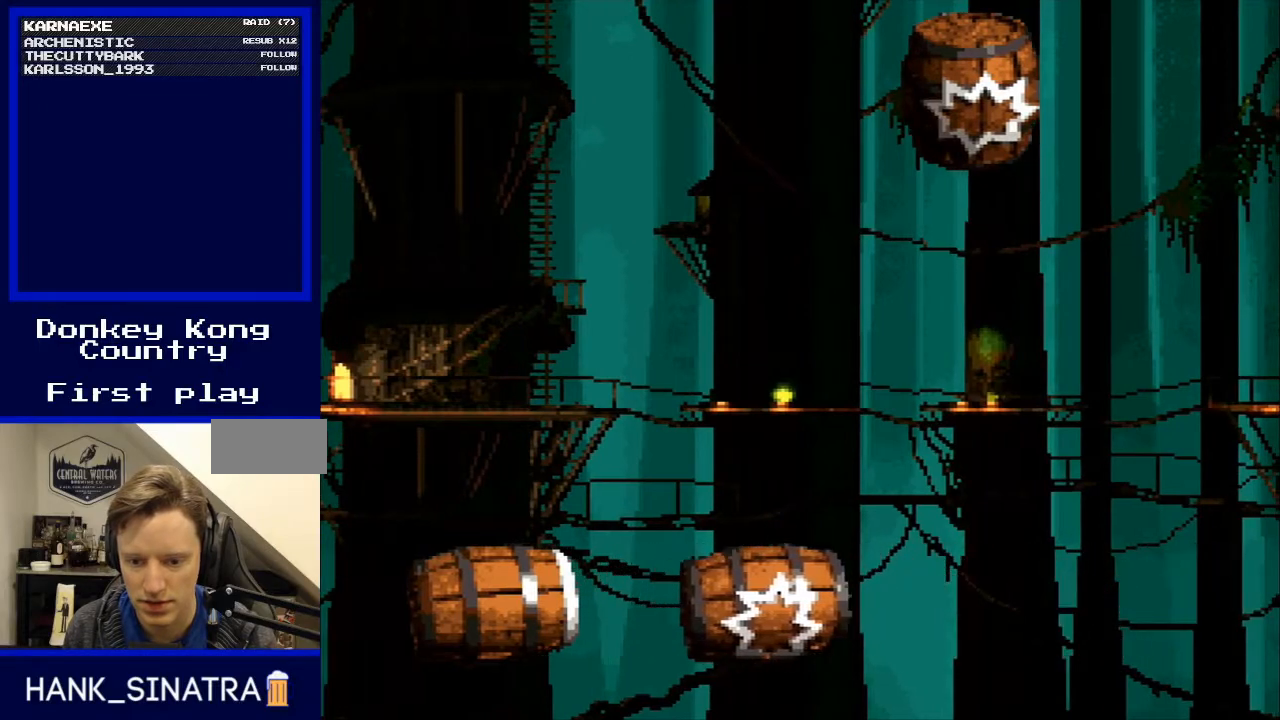
{"buttons": ["Y"], "events": [[100, "B", "down"], [500, "B", "up"]]}
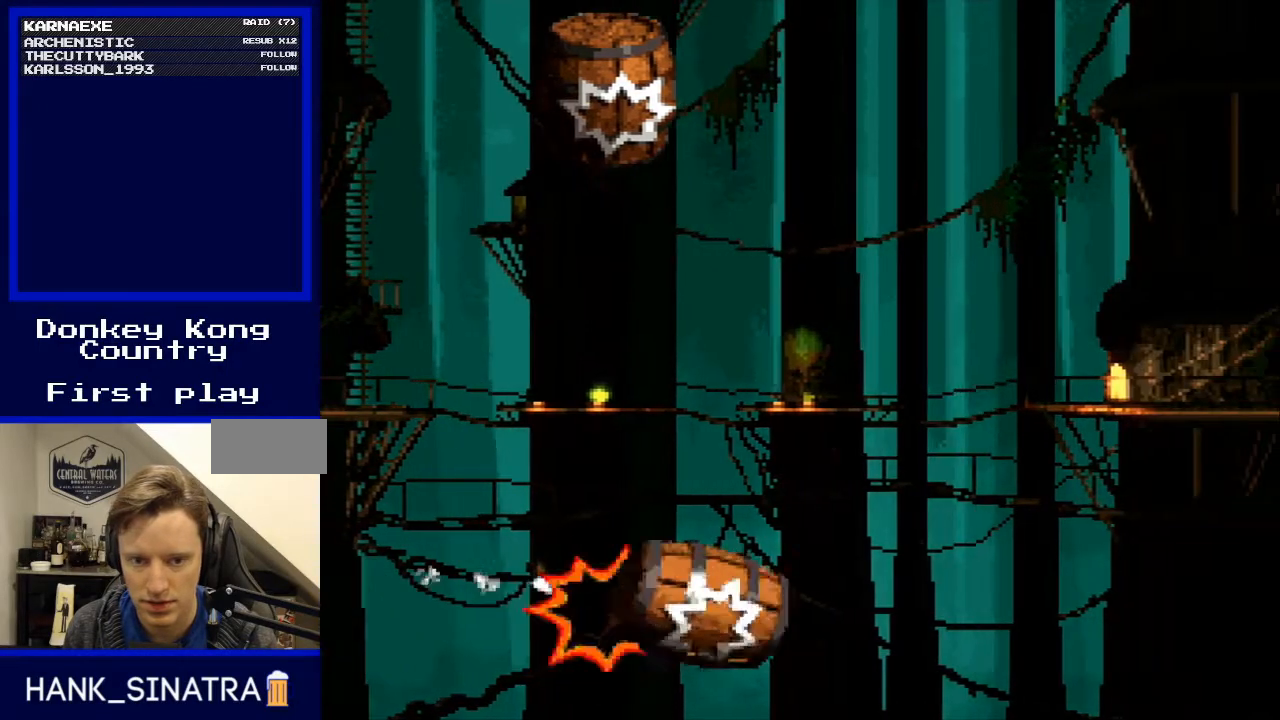
{"buttons": ["Y", "DPAD_UP", "DPAD_LEFT"], "events": [[467, "DPAD_LEFT", "down"], [500, "DPAD_UP", "down"]]}
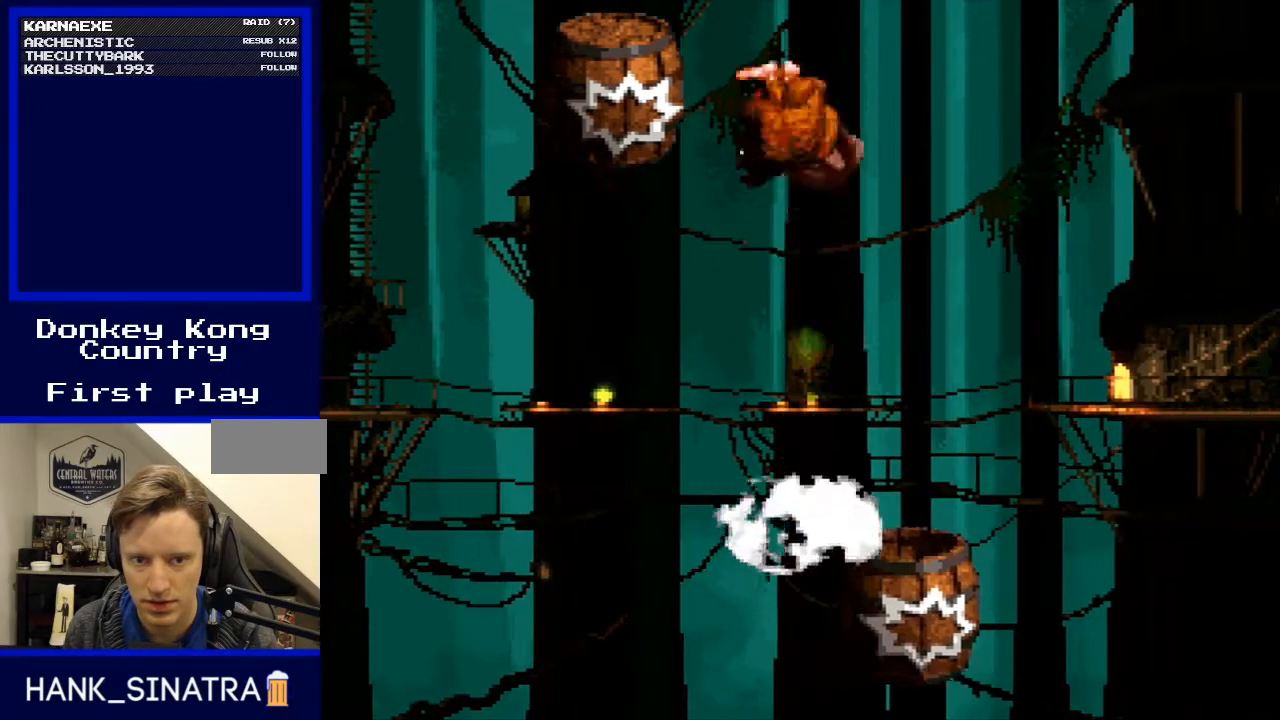
{"buttons": ["B", "Y", "DPAD_RIGHT"], "events": [[167, "B", "down"], [367, "DPAD_LEFT", "up"], [367, "DPAD_RIGHT", "down"], [400, "DPAD_UP", "up"]]}
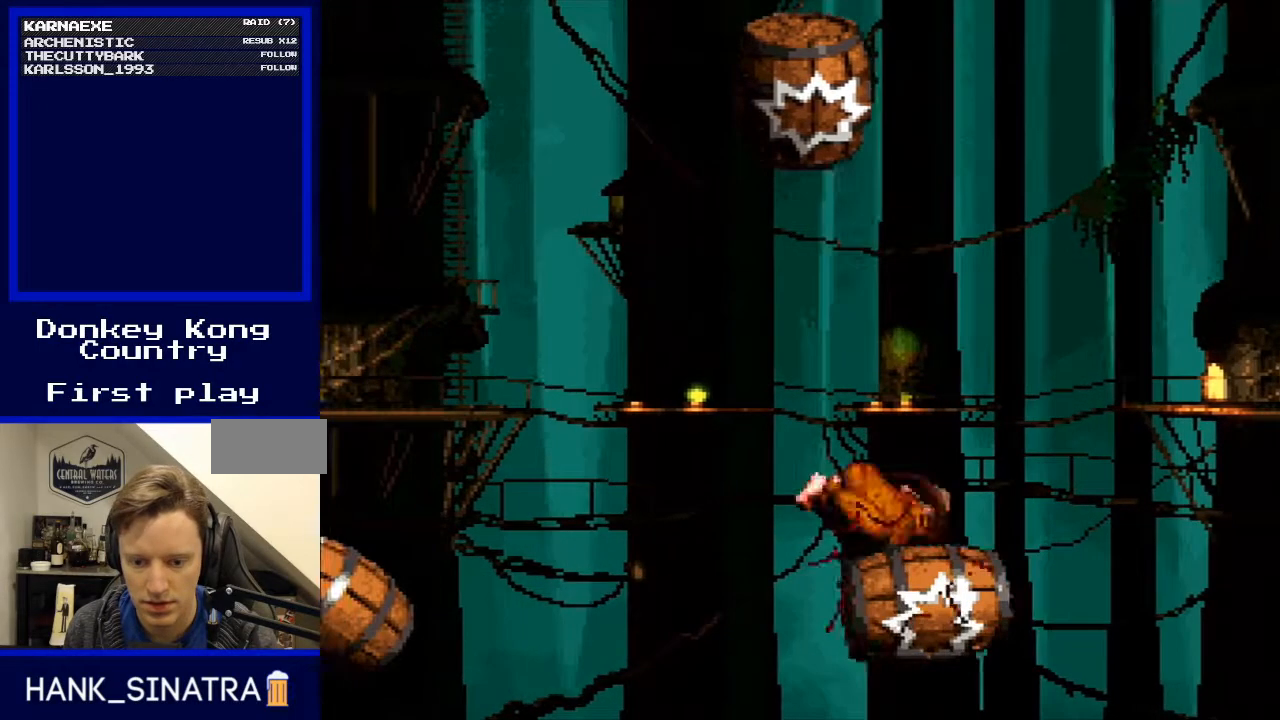
{"buttons": ["Y"], "events": [[67, "DPAD_RIGHT", "up"], [133, "DPAD_LEFT", "down"], [167, "DPAD_LEFT", "up"], [367, "B", "up"]]}
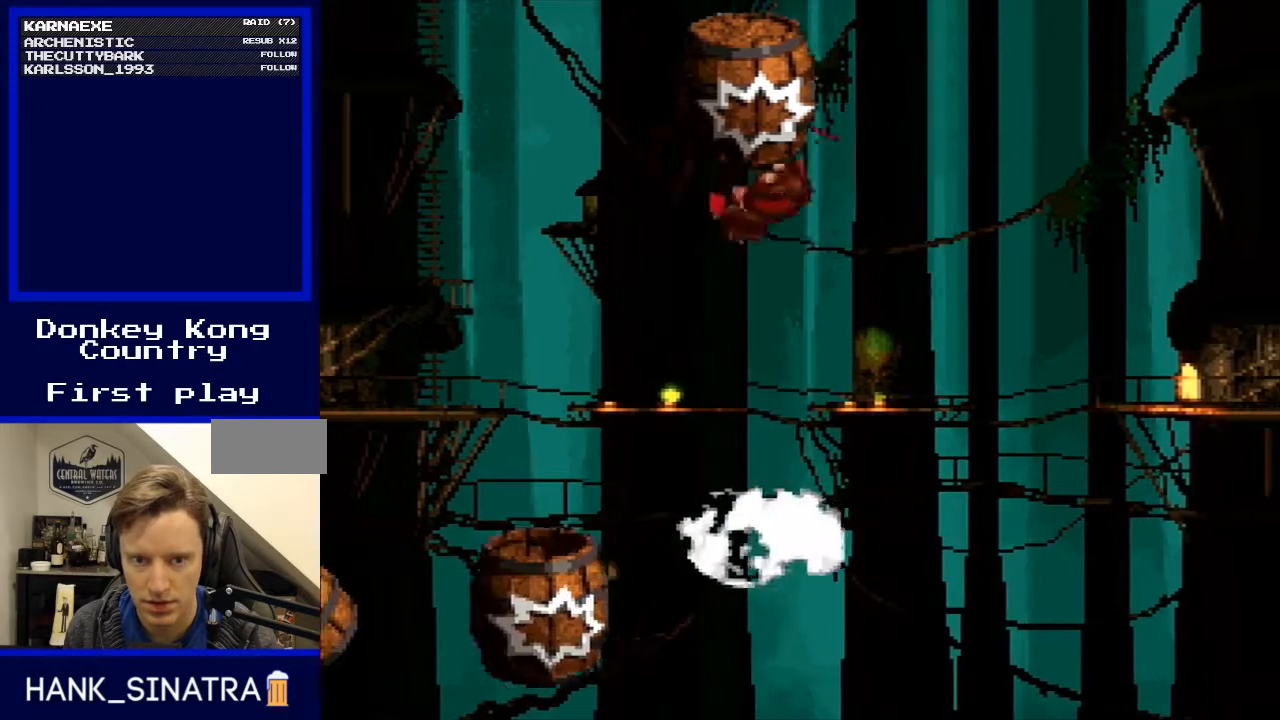
{"buttons": ["Y"], "events": []}
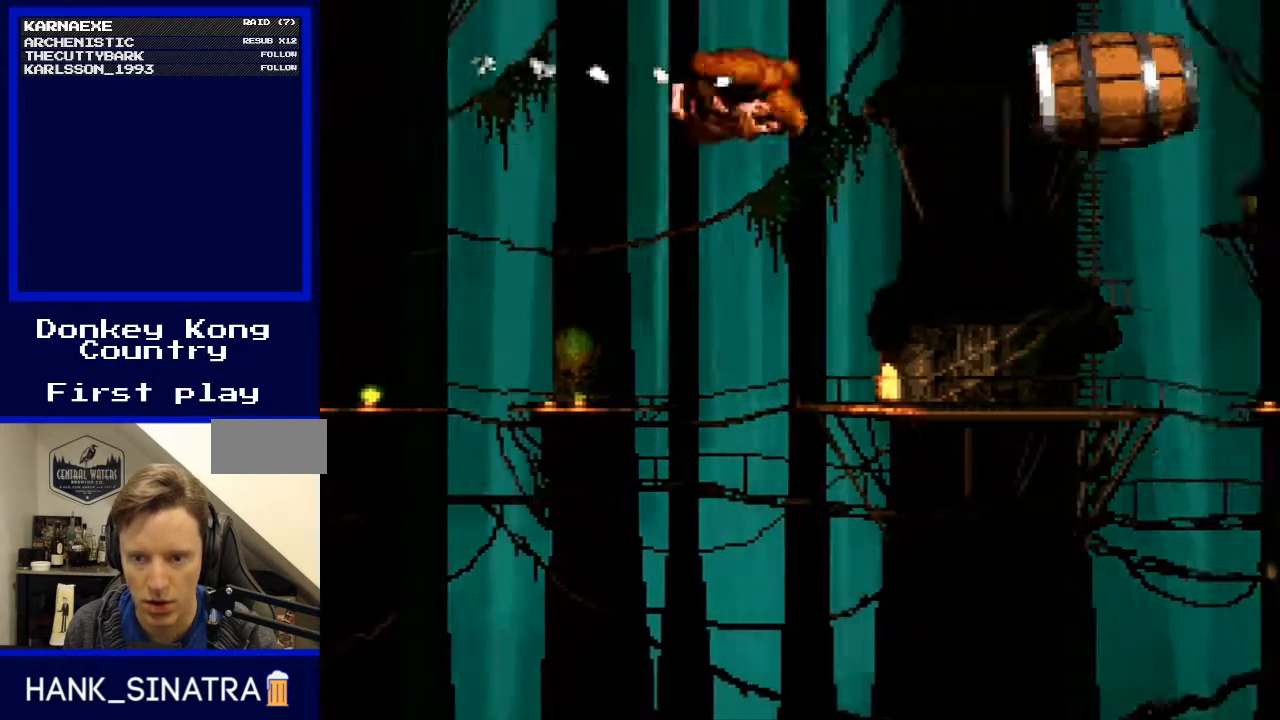
{"buttons": ["Y"], "events": []}
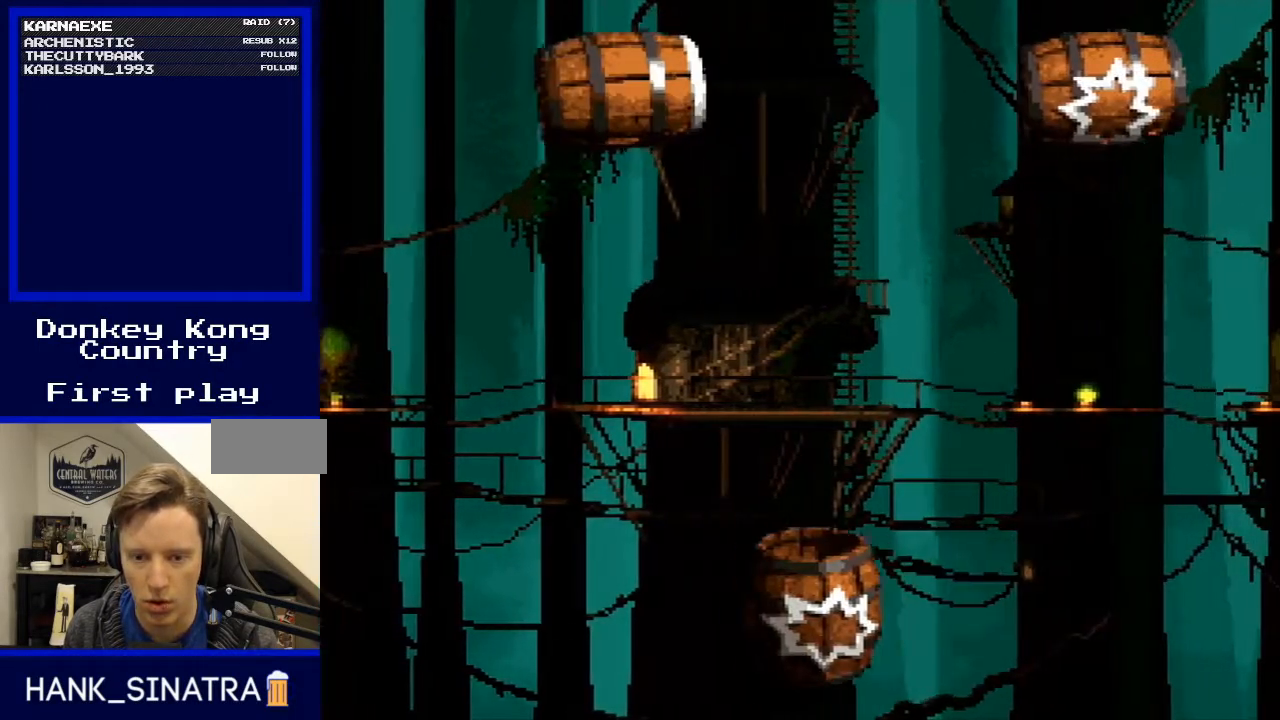
{"buttons": ["Y"], "events": []}
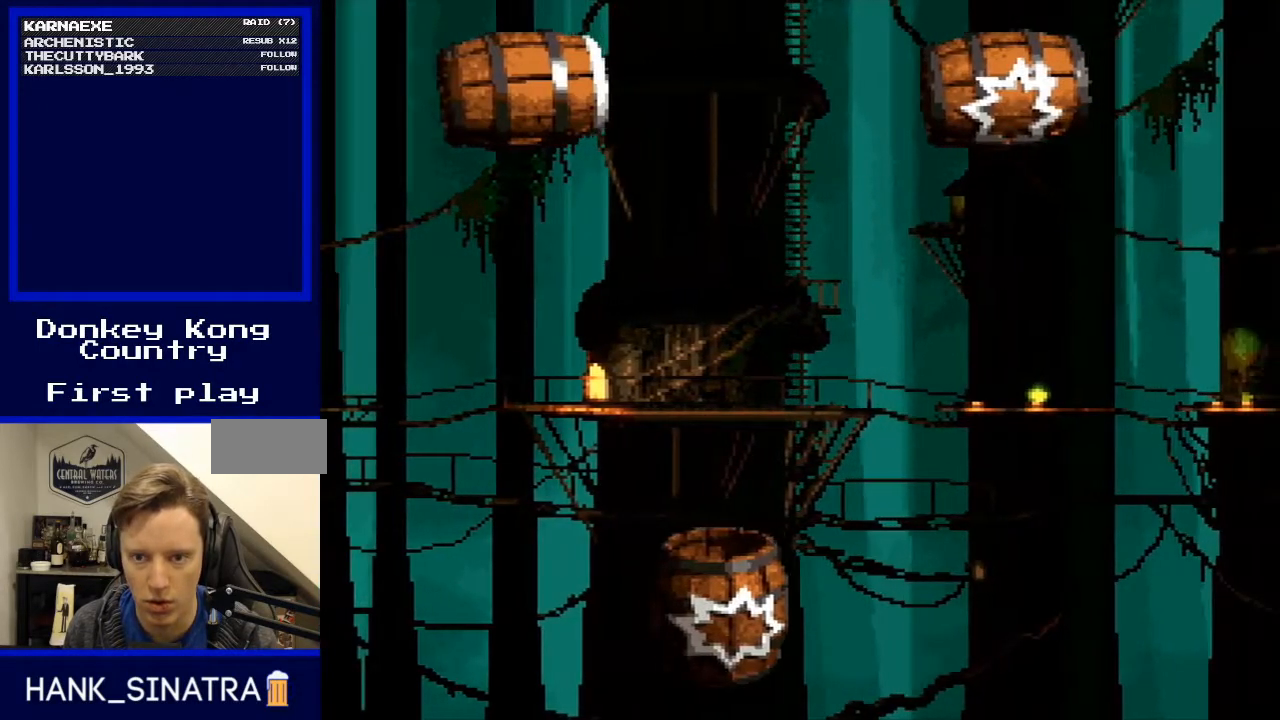
{"buttons": ["Y"], "events": []}
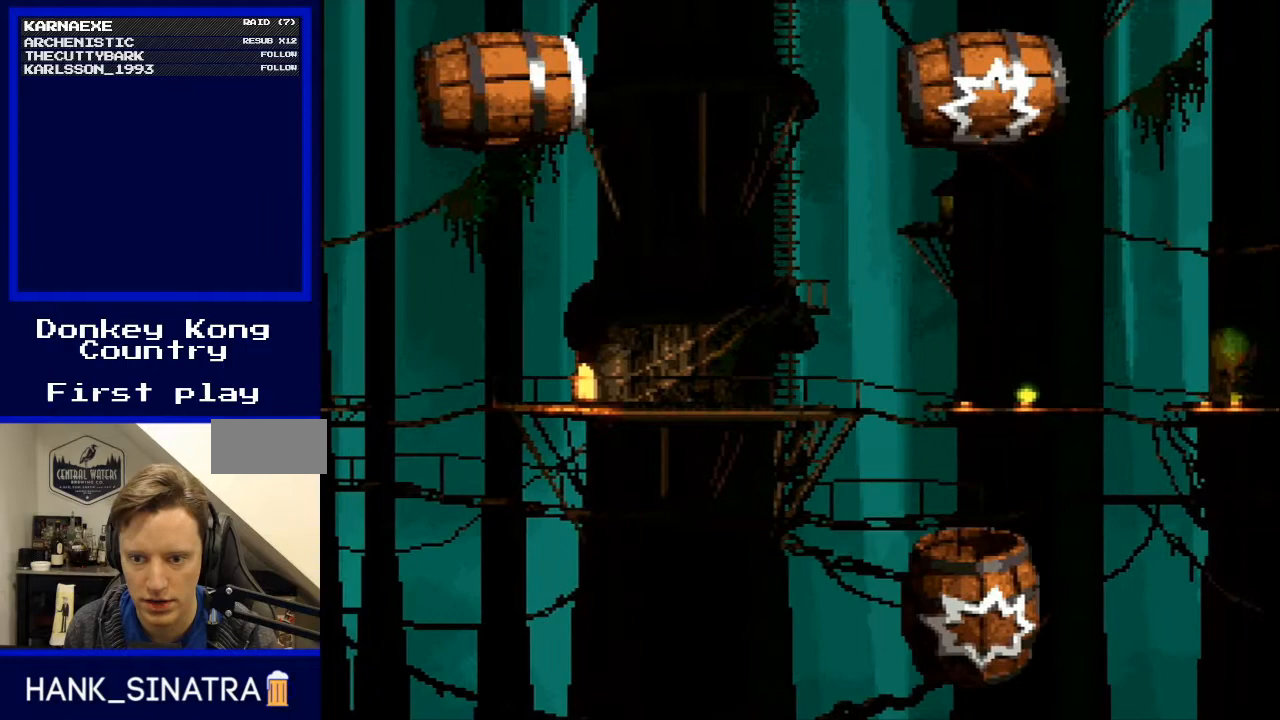
{"buttons": ["Y"], "events": []}
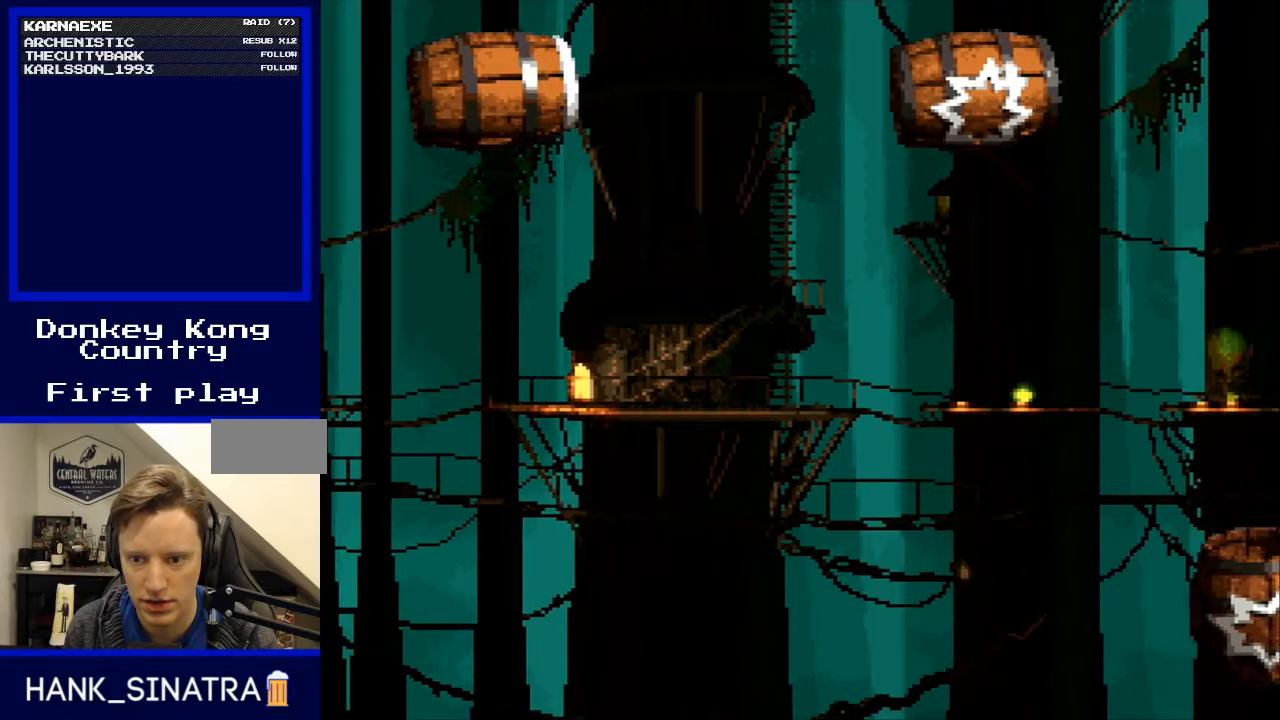
{"buttons": ["B", "Y"], "events": [[67, "B", "down"]]}
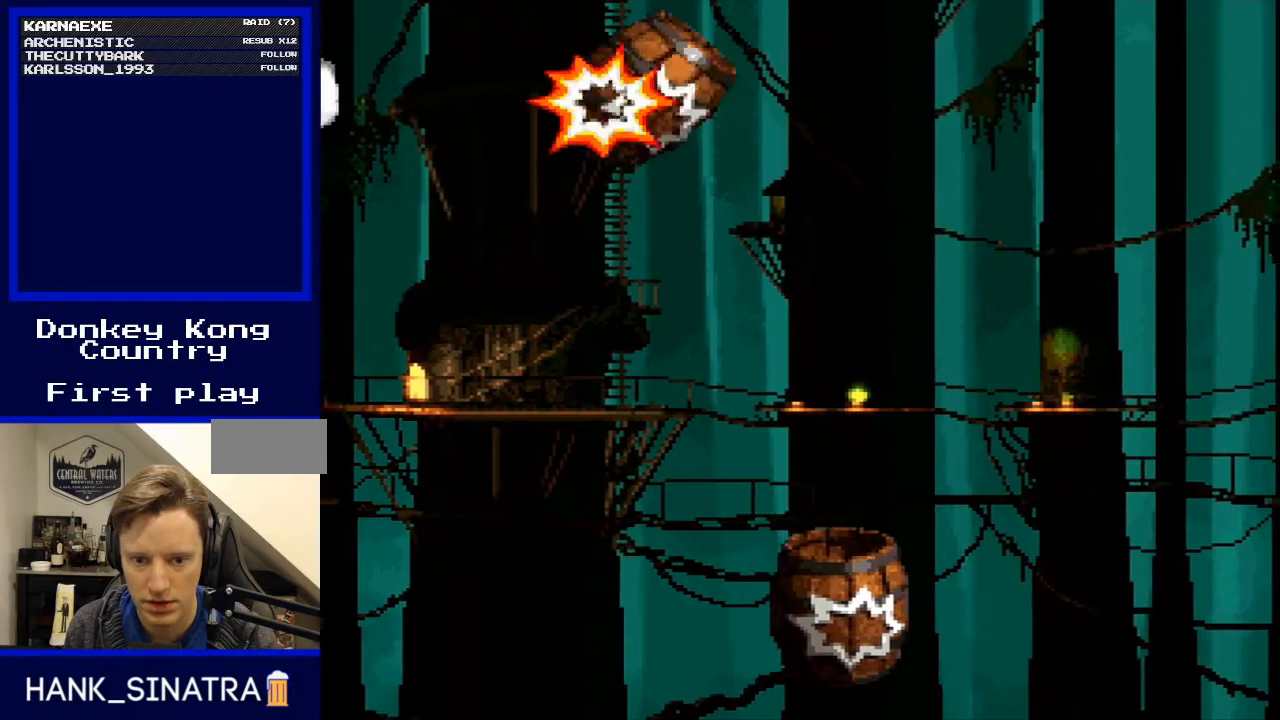
{"buttons": ["Y"], "events": [[100, "B", "up"]]}
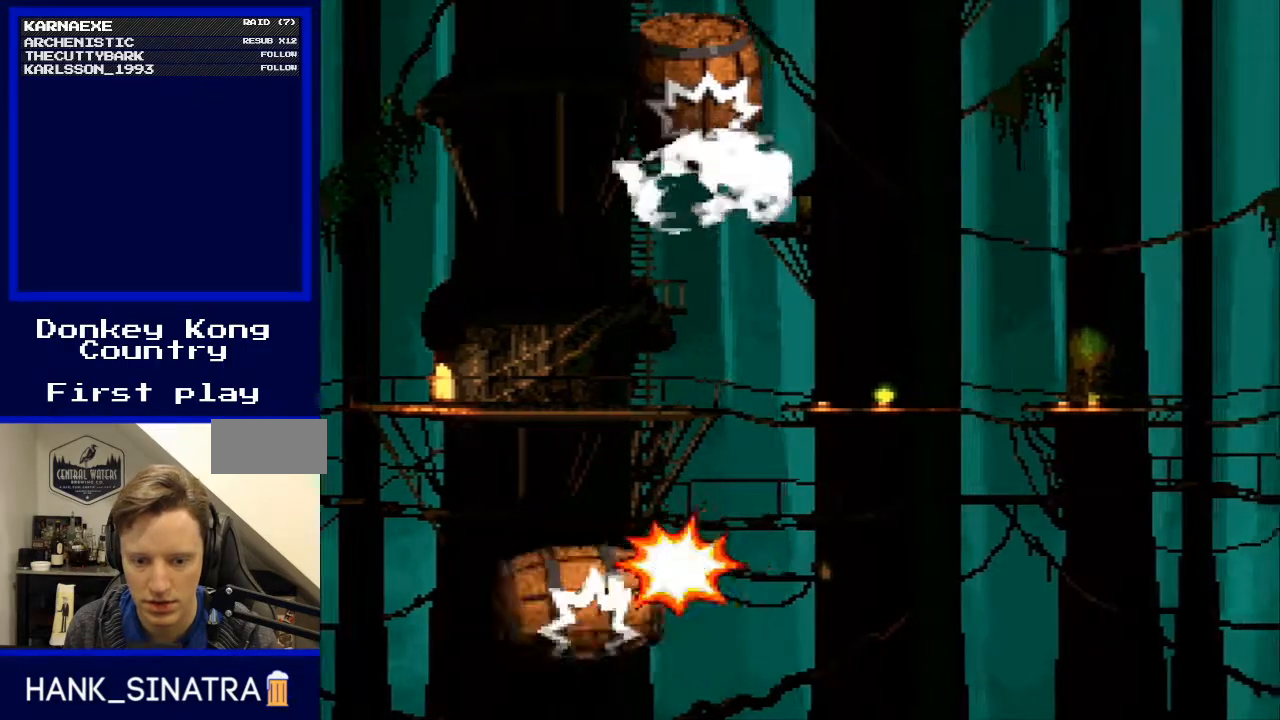
{"buttons": ["Y"], "events": []}
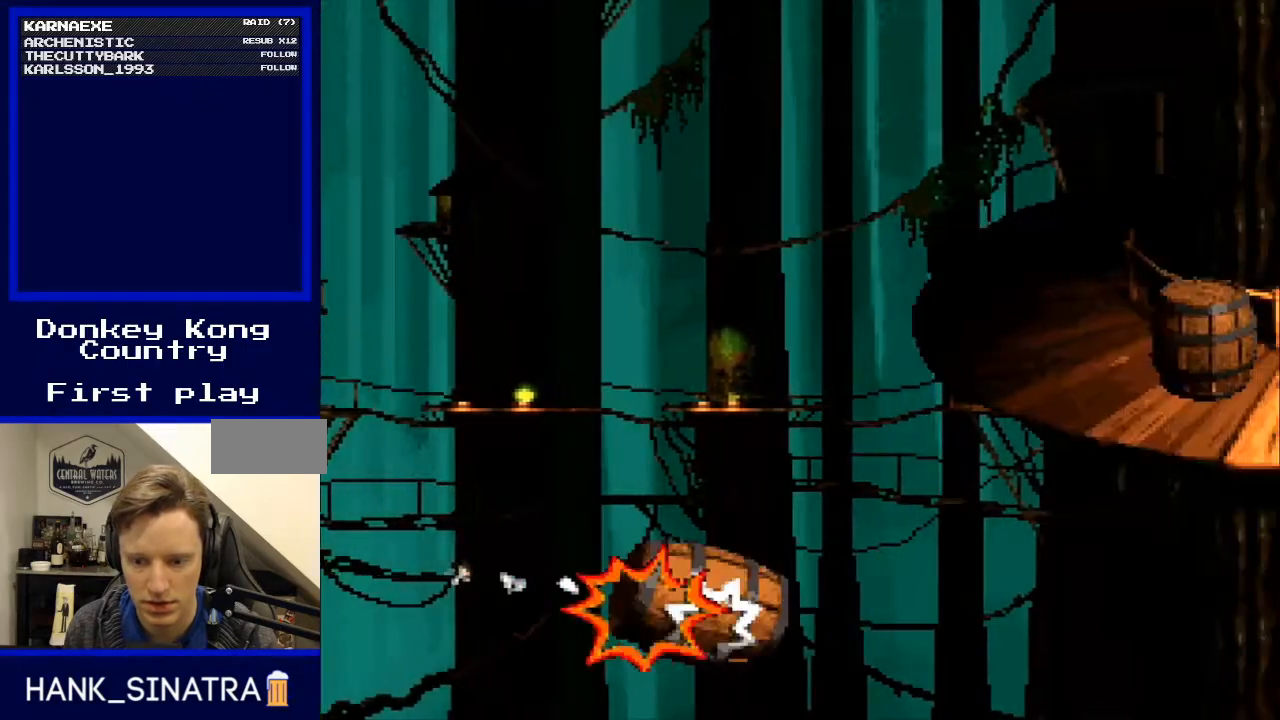
{"buttons": ["Y"], "events": []}
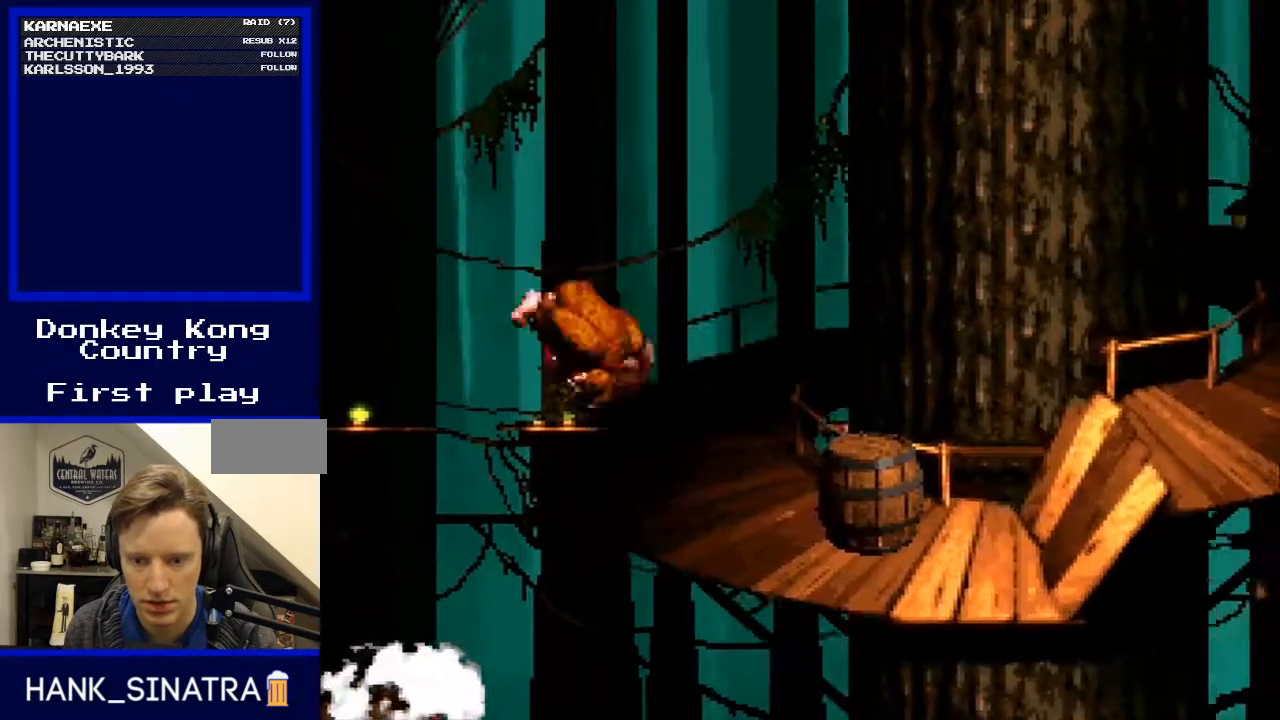
{"buttons": ["Y"], "events": [[200, "DPAD_RIGHT", "down"], [500, "DPAD_RIGHT", "up"]]}
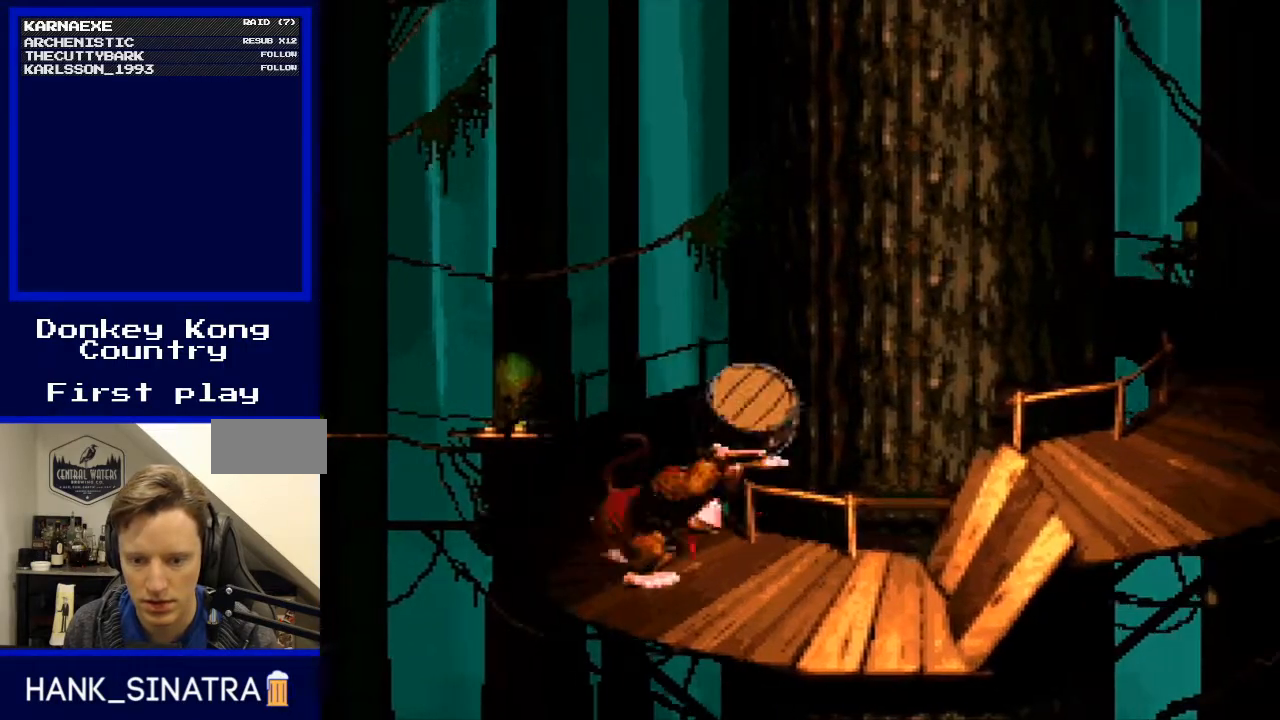
{"buttons": ["Y"], "events": []}
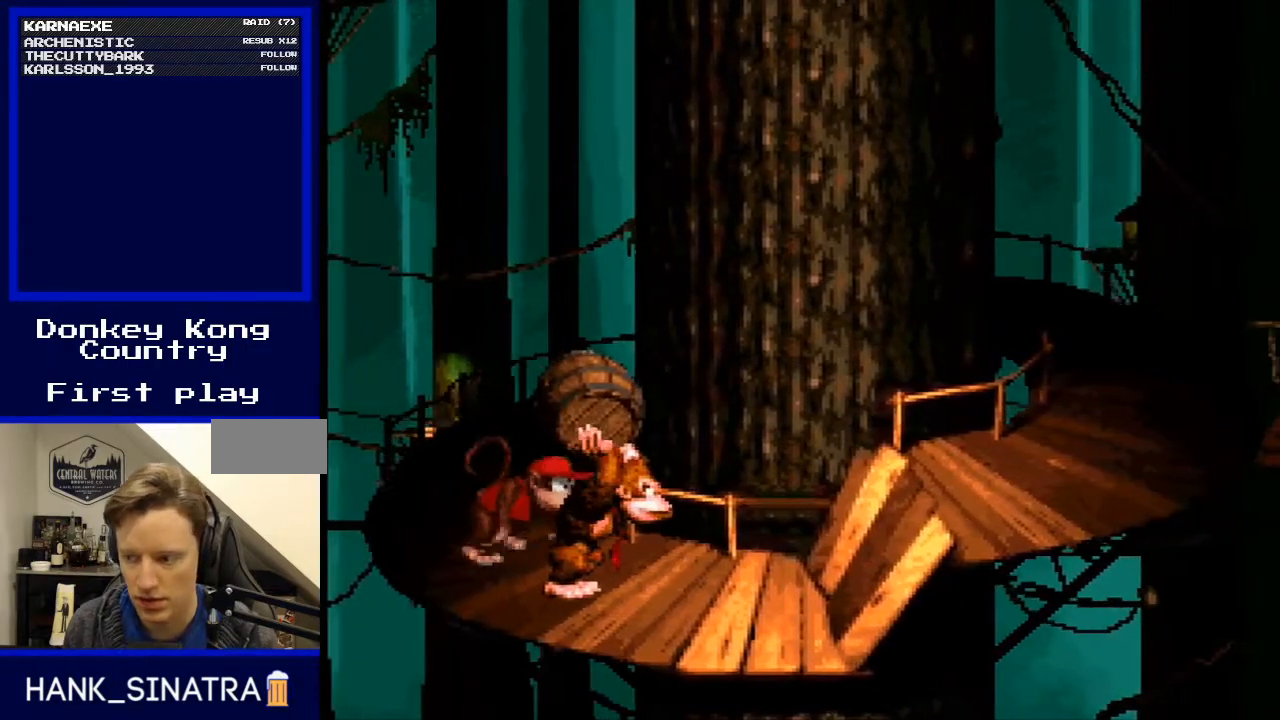
{"buttons": ["Y"], "events": []}
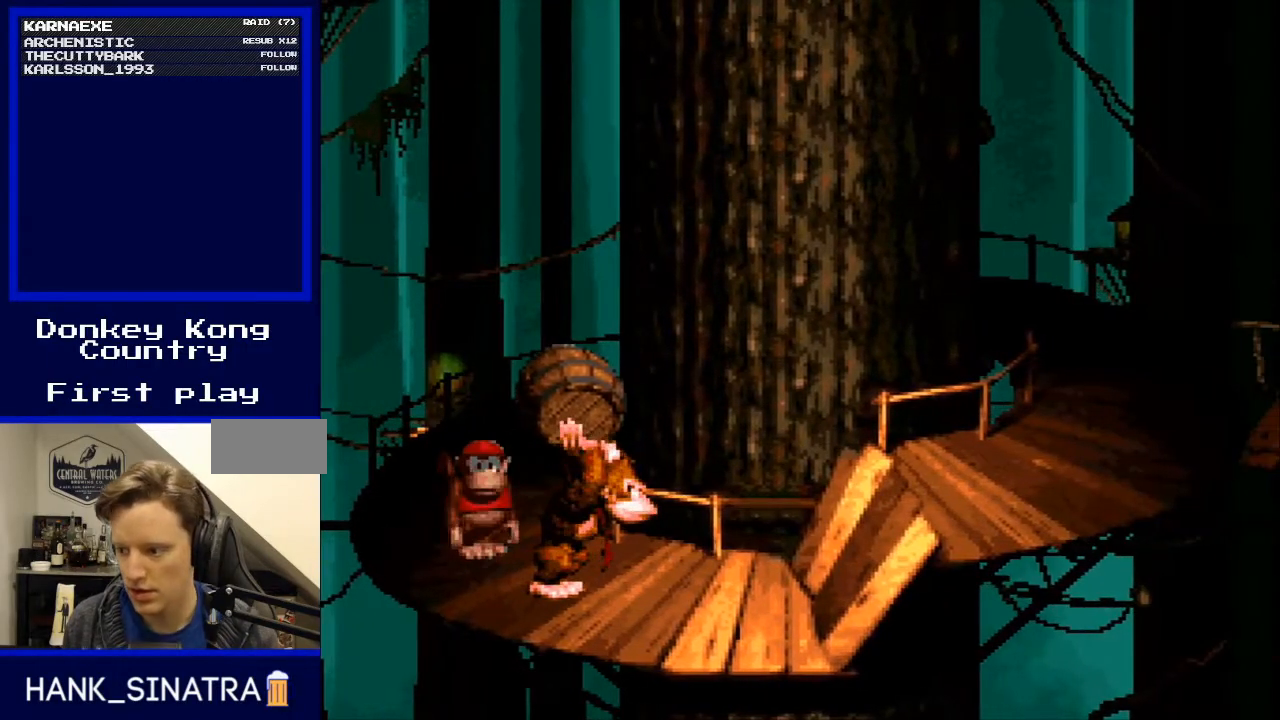
{"buttons": ["Y"], "events": []}
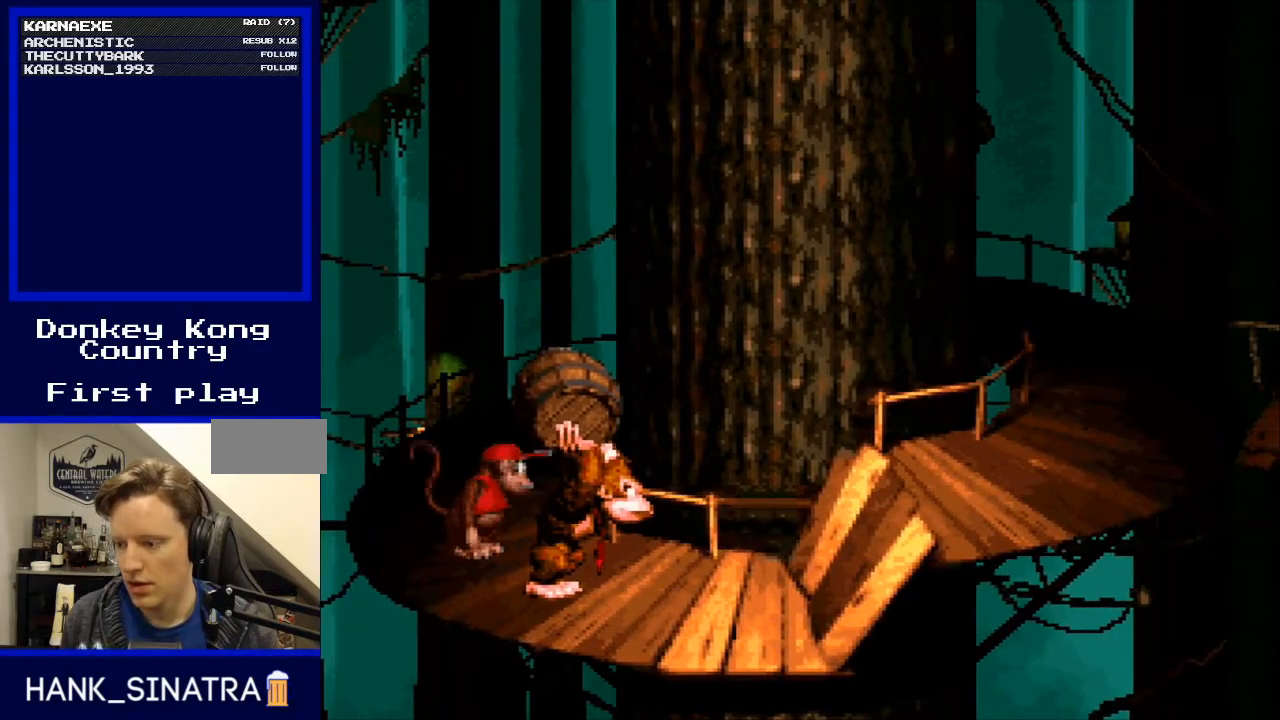
{"buttons": ["Y"], "events": []}
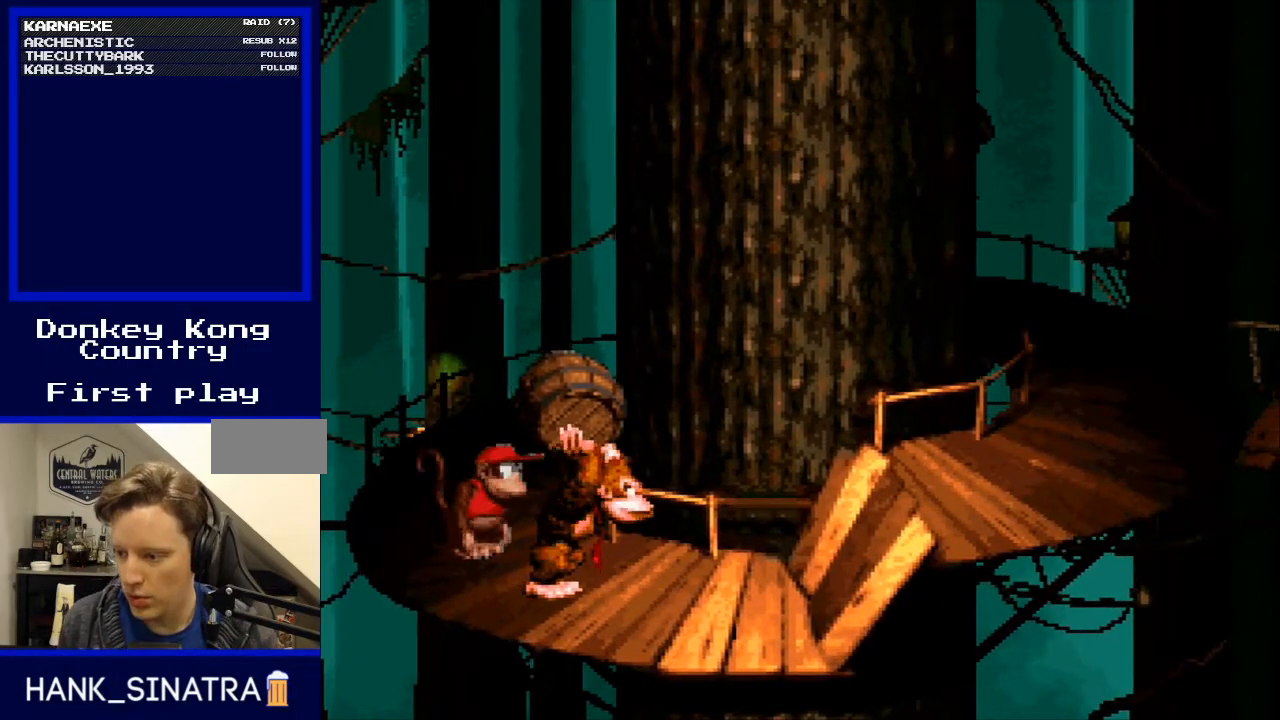
{"buttons": ["B", "Y", "DPAD_RIGHT"], "events": [[400, "B", "down"], [400, "DPAD_RIGHT", "down"]]}
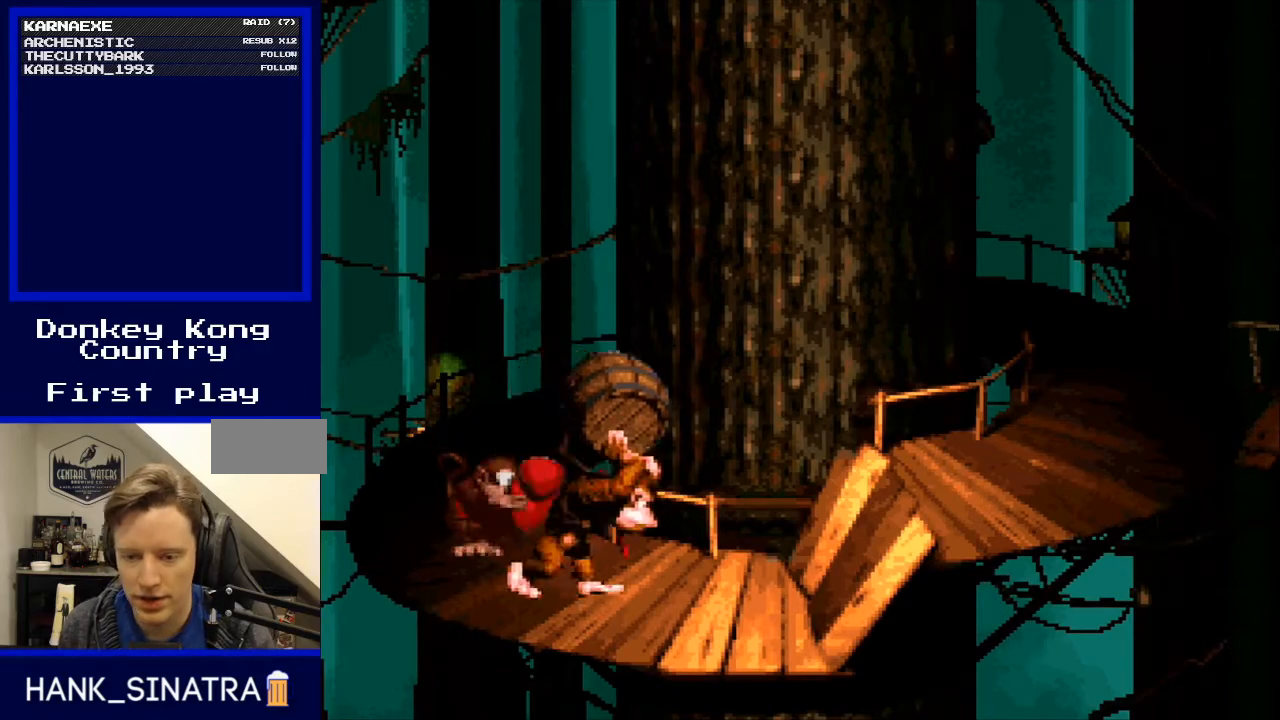
{"buttons": ["B", "Y"], "events": [[500, "DPAD_RIGHT", "up"]]}
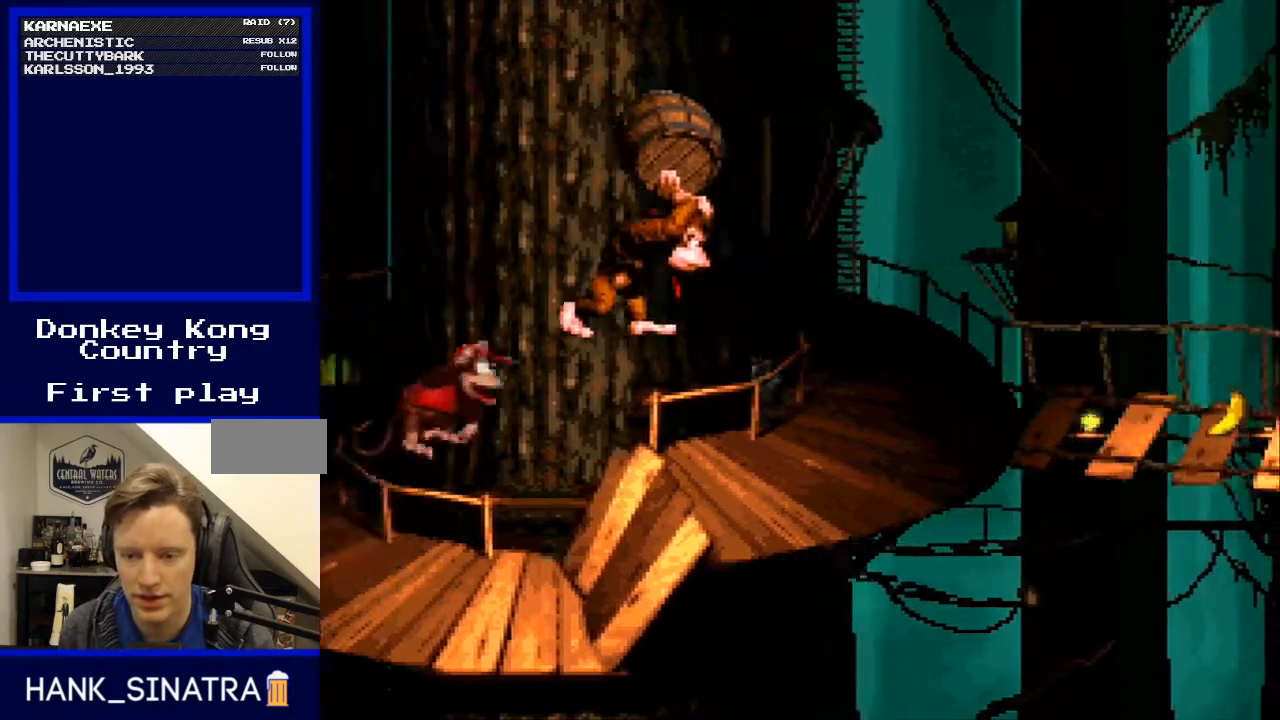
{"buttons": ["Y", "DPAD_RIGHT"], "events": [[33, "B", "up"], [333, "DPAD_RIGHT", "down"]]}
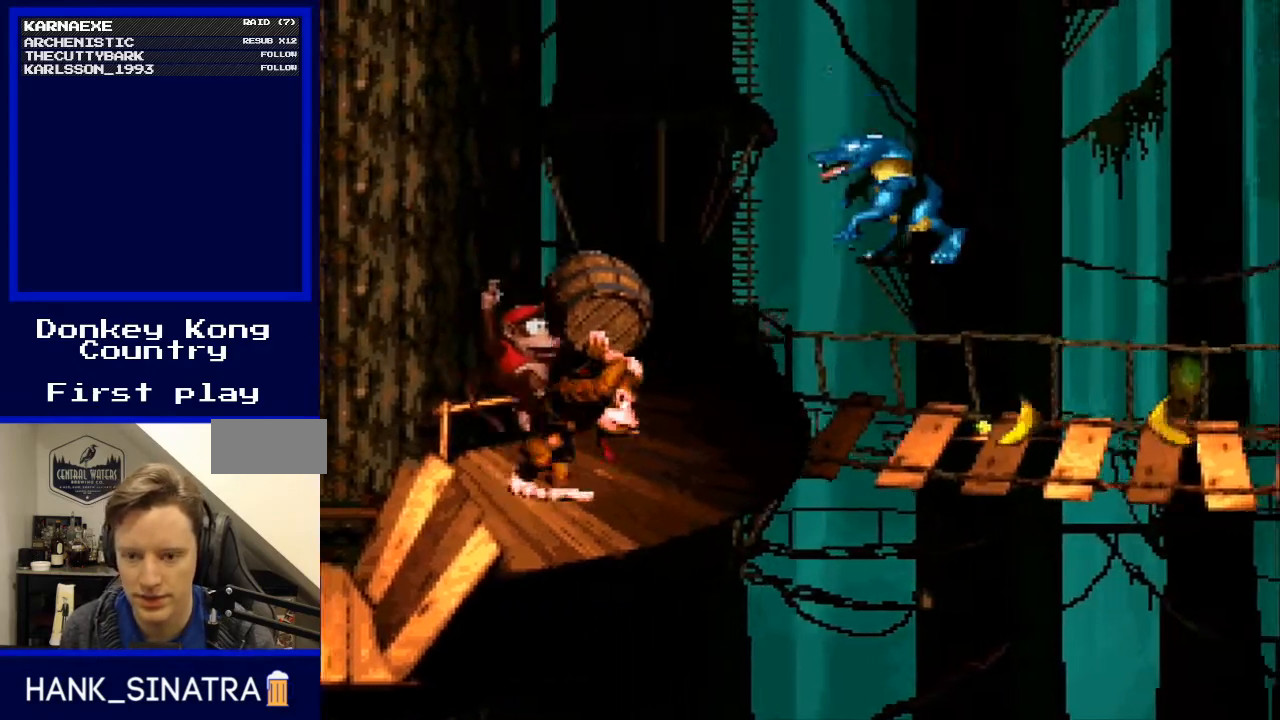
{"buttons": ["Y"], "events": [[33, "DPAD_RIGHT", "up"], [67, "Y", "up"], [167, "Y", "down"]]}
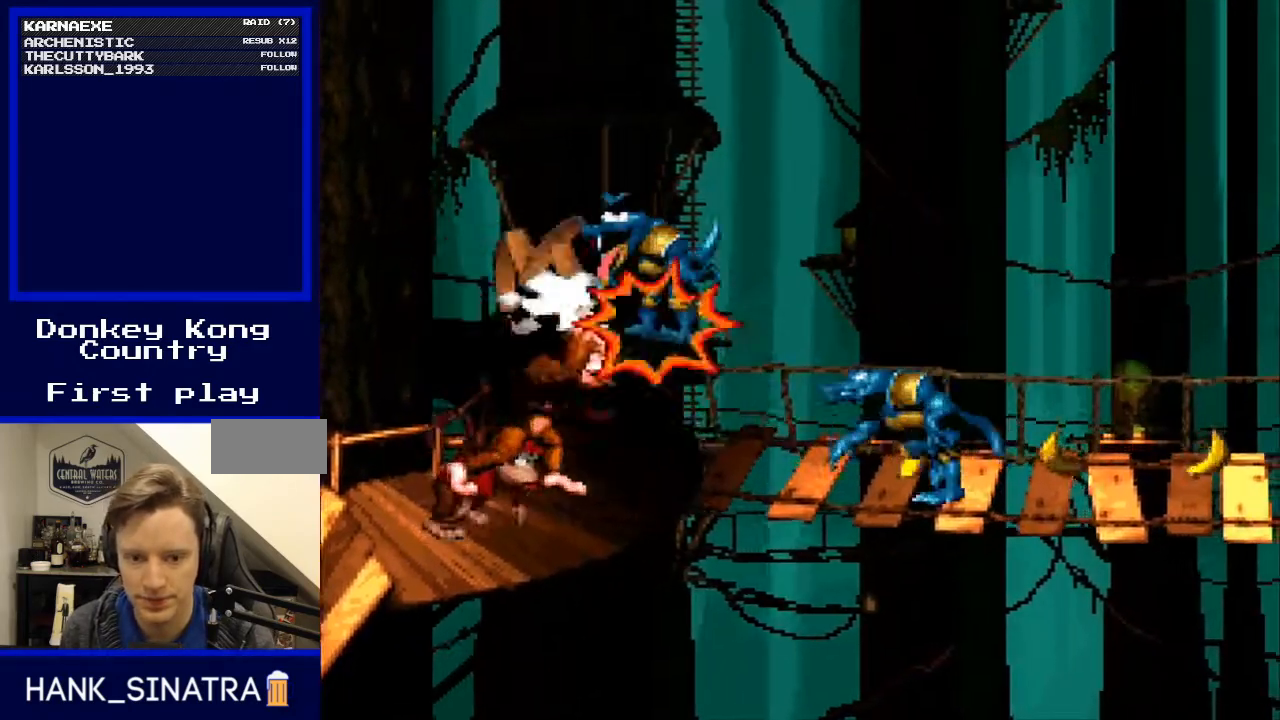
{"buttons": ["Y", "DPAD_UP", "DPAD_LEFT"], "events": [[433, "DPAD_LEFT", "down"], [500, "DPAD_UP", "down"]]}
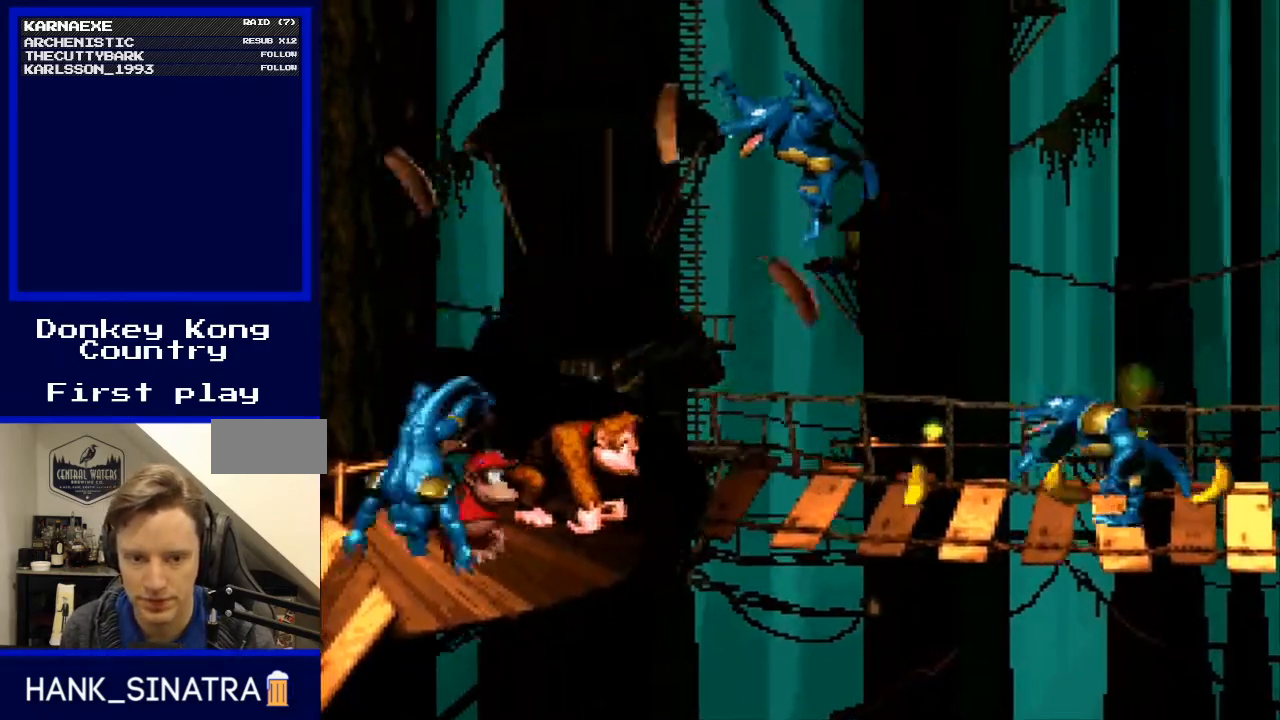
{"buttons": ["B", "Y", "DPAD_RIGHT"], "events": [[100, "B", "down"], [167, "DPAD_LEFT", "up"], [200, "DPAD_UP", "up"], [267, "DPAD_RIGHT", "down"]]}
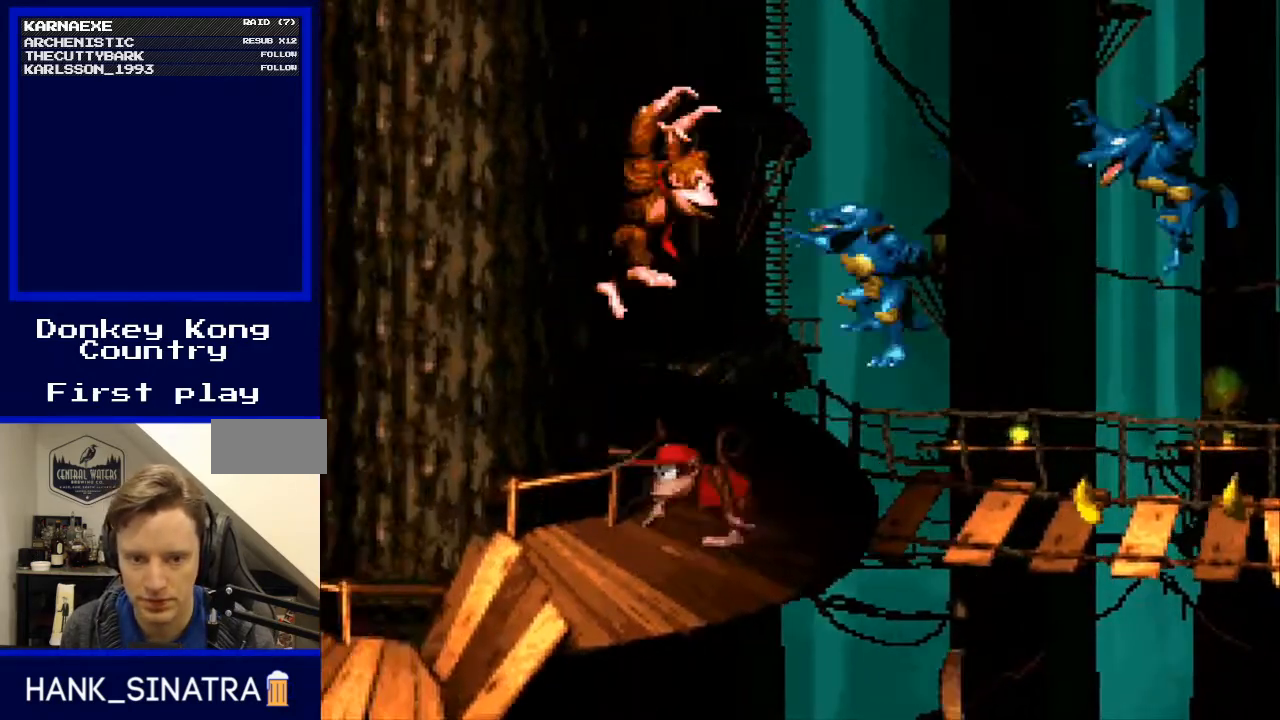
{"buttons": ["B", "Y", "DPAD_RIGHT"], "events": [[133, "DPAD_RIGHT", "up"], [167, "DPAD_LEFT", "down"], [333, "DPAD_LEFT", "up"], [400, "DPAD_RIGHT", "down"]]}
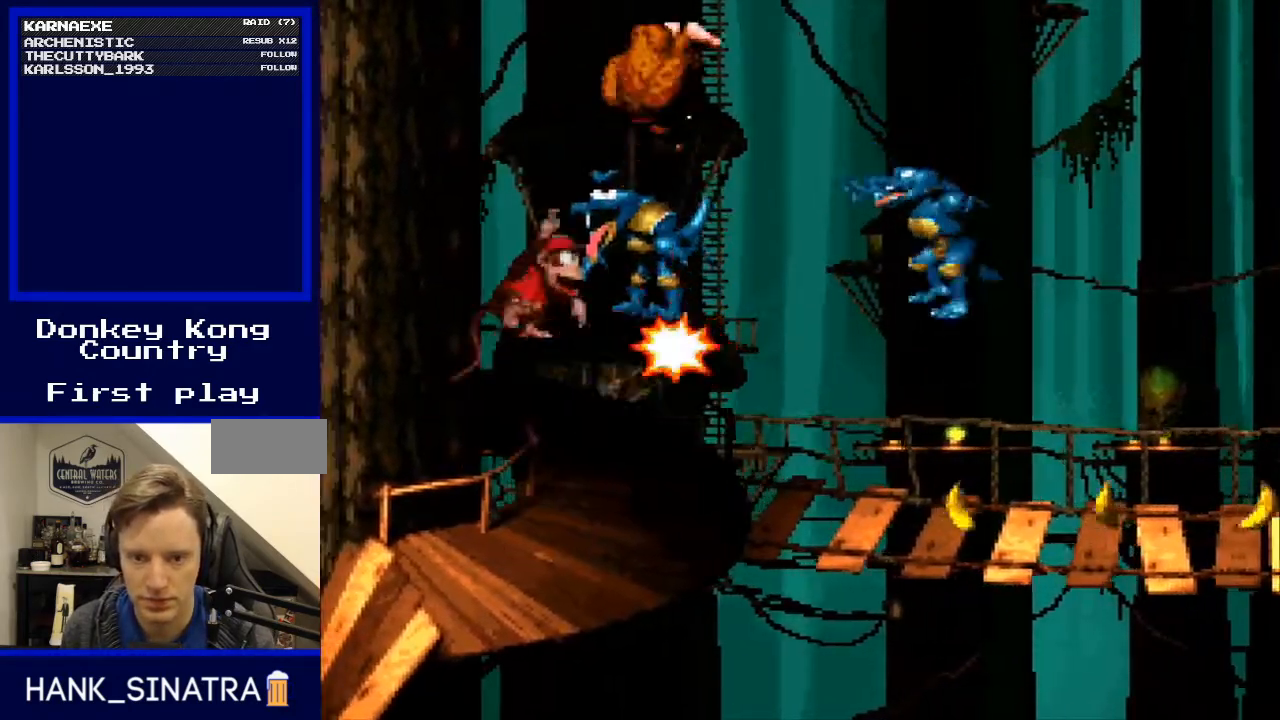
{"buttons": ["B", "Y"], "events": [[200, "DPAD_RIGHT", "up"], [300, "DPAD_LEFT", "down"], [400, "DPAD_LEFT", "up"]]}